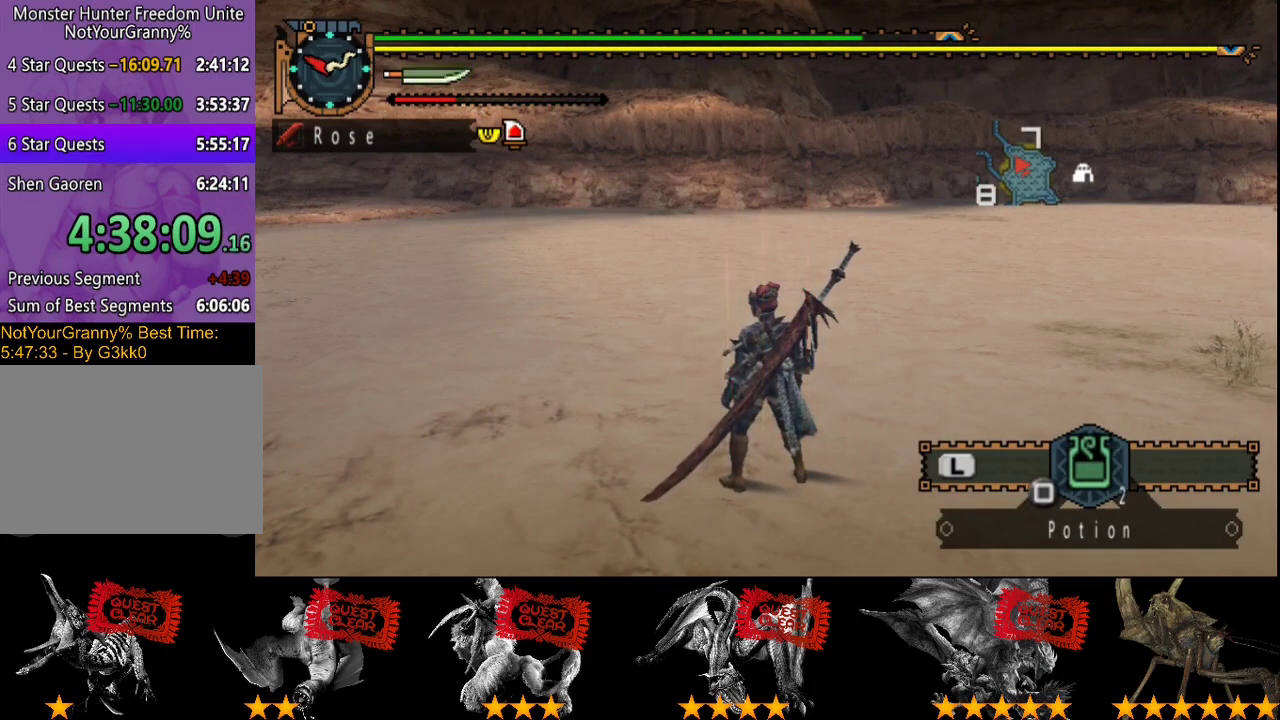
Gameplay with a controller (PlayStation layout); each line is a JSON object with the inputs held at the frame after it. "events" lists button and stick changes between this image and that frame as [ms after this image, input, new state], when the widget could be followed in between. Not read: CROSS L3 R3.
{"buttons": [], "left_stick": "down", "right_stick": "center", "events": [[300, "left_stick", "down"]]}
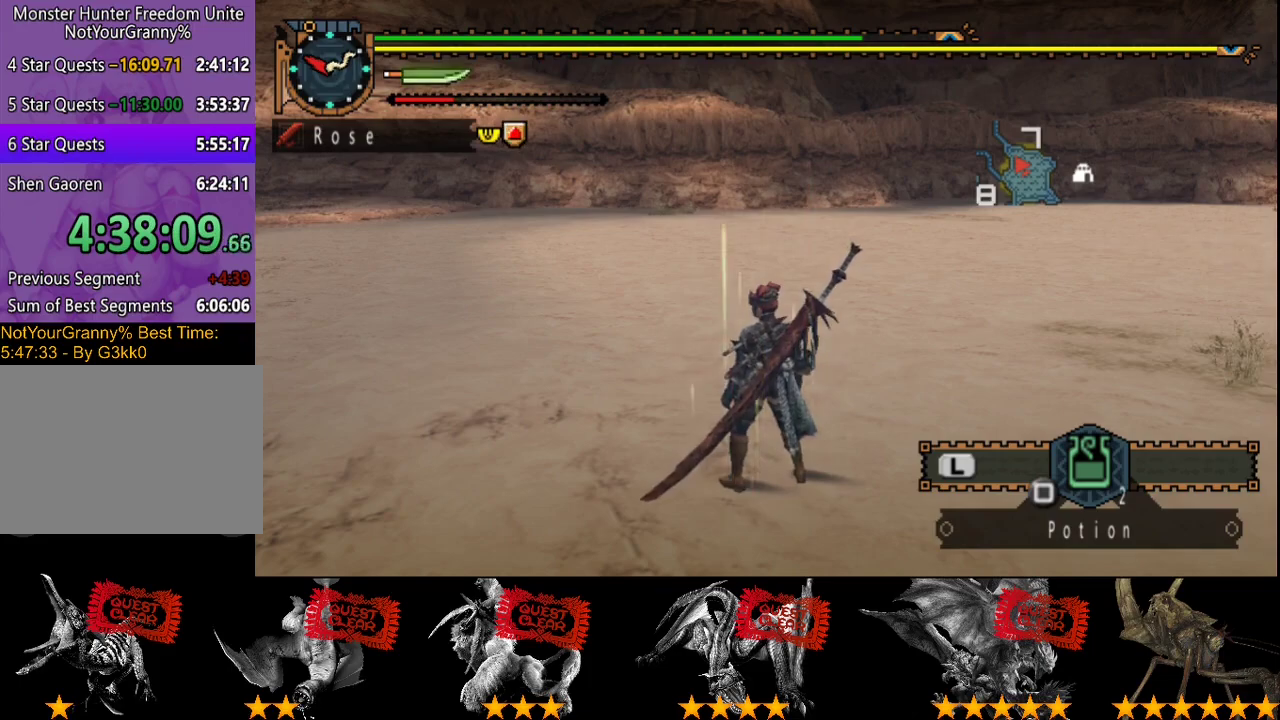
{"buttons": [], "left_stick": "down", "right_stick": "center", "events": []}
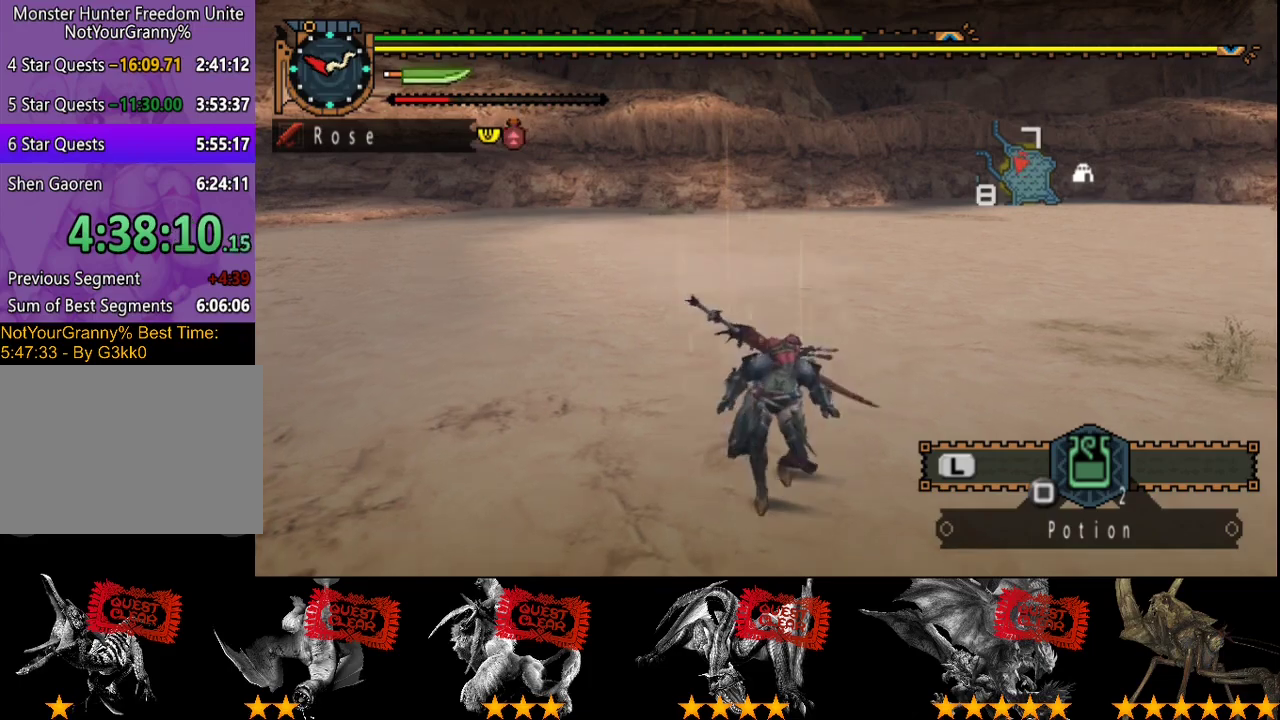
{"buttons": [], "left_stick": "center", "right_stick": "center", "events": [[83, "left_stick", "center"], [217, "left_stick", "up"], [483, "left_stick", "center"]]}
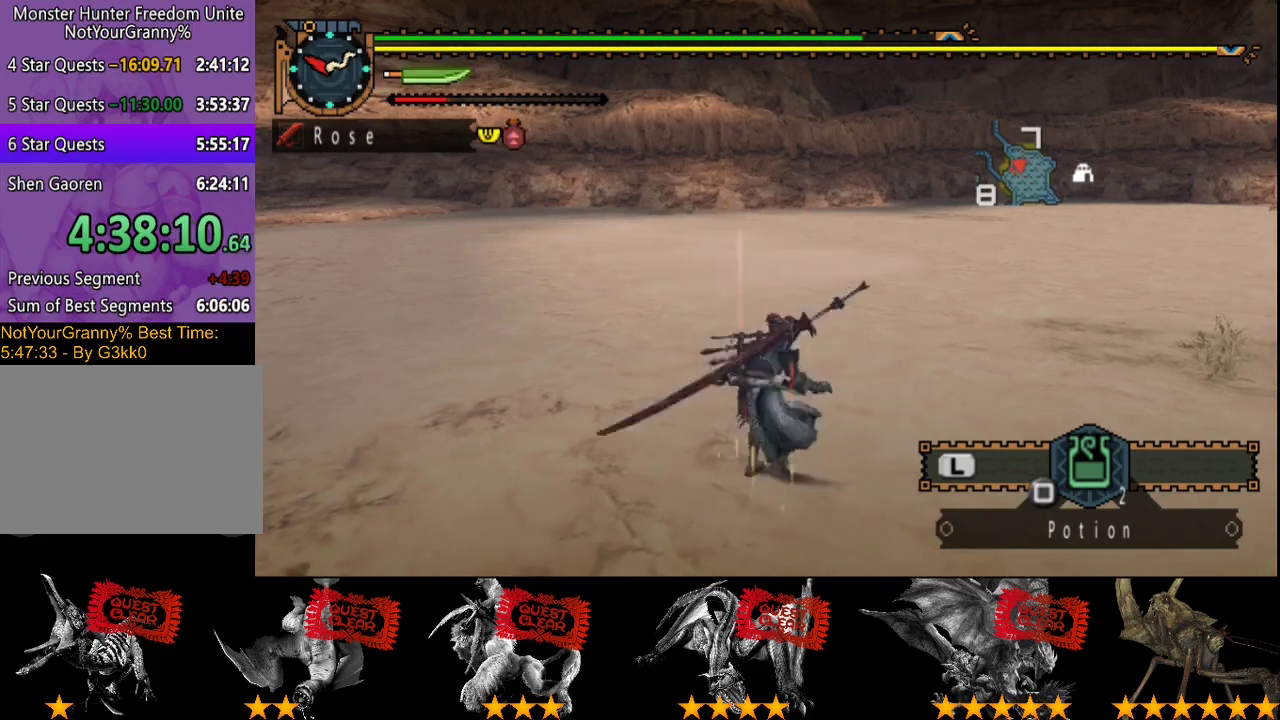
{"buttons": [], "left_stick": "down", "right_stick": "center", "events": [[117, "right_stick", "left"], [250, "right_stick", "center"], [383, "left_stick", "down"]]}
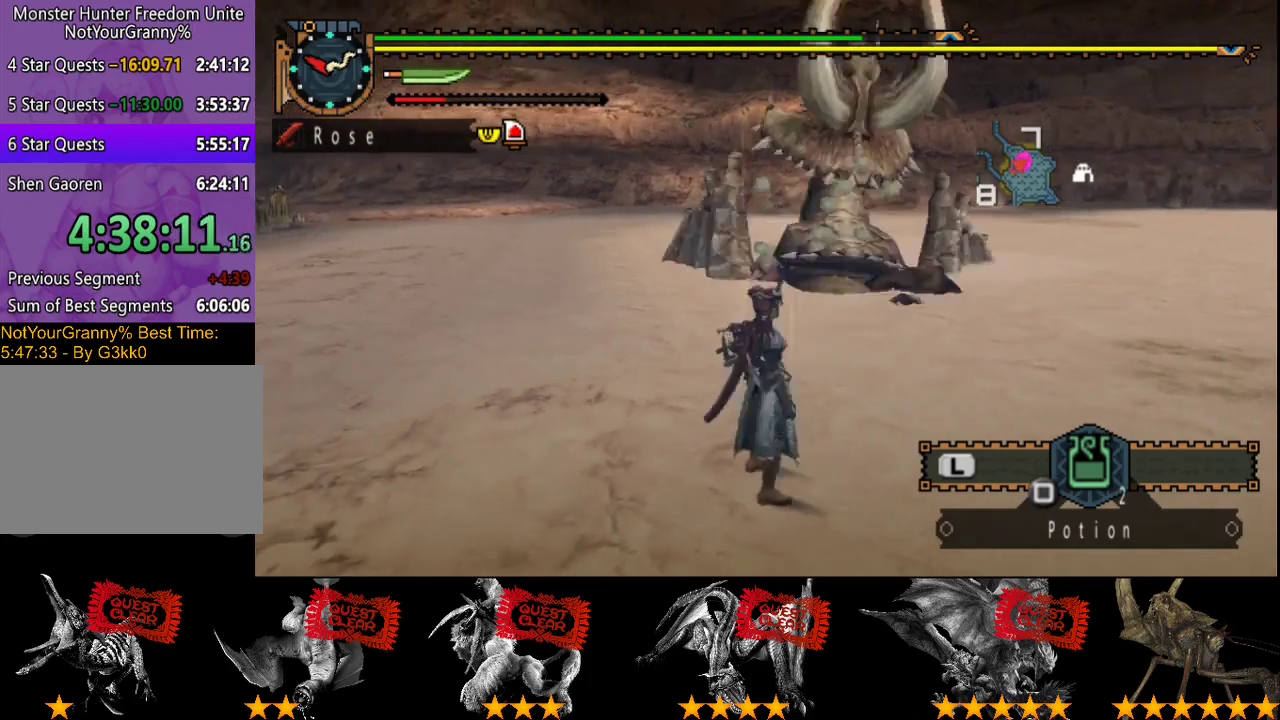
{"buttons": ["R2"], "left_stick": "up", "right_stick": "center", "events": [[183, "left_stick", "up"], [350, "R2", "down"]]}
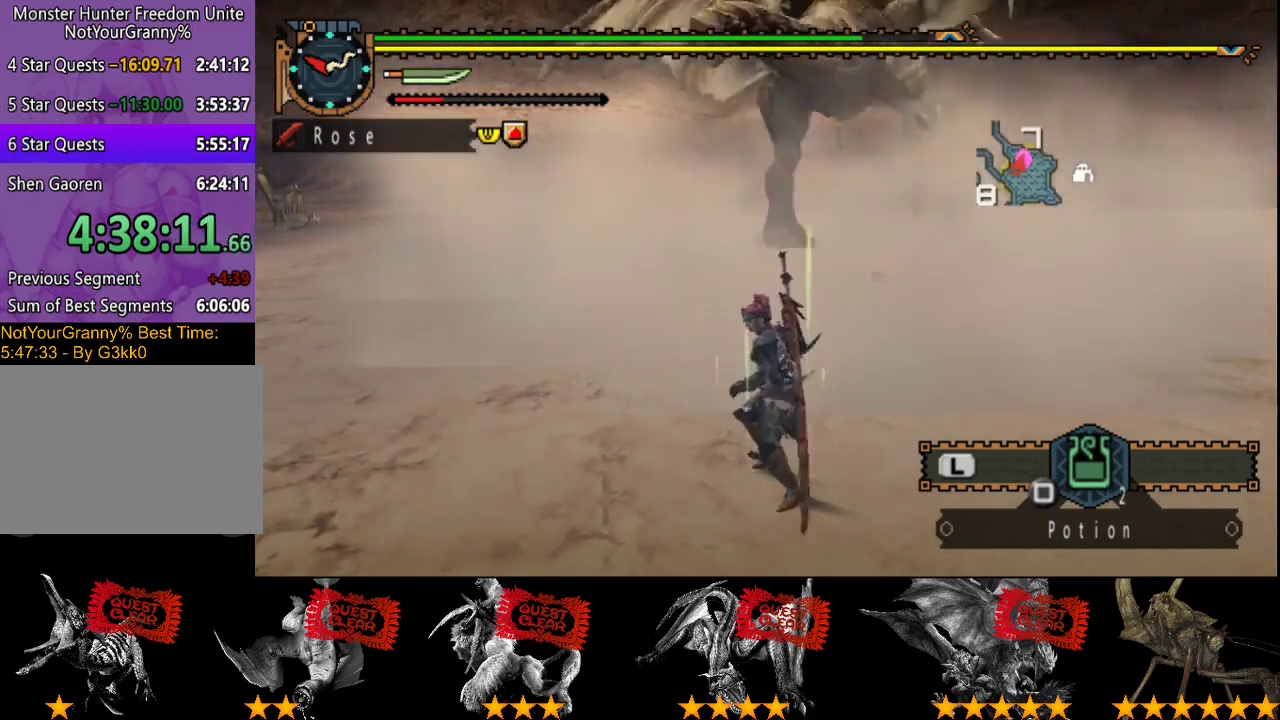
{"buttons": ["R2"], "left_stick": "up", "right_stick": "center", "events": []}
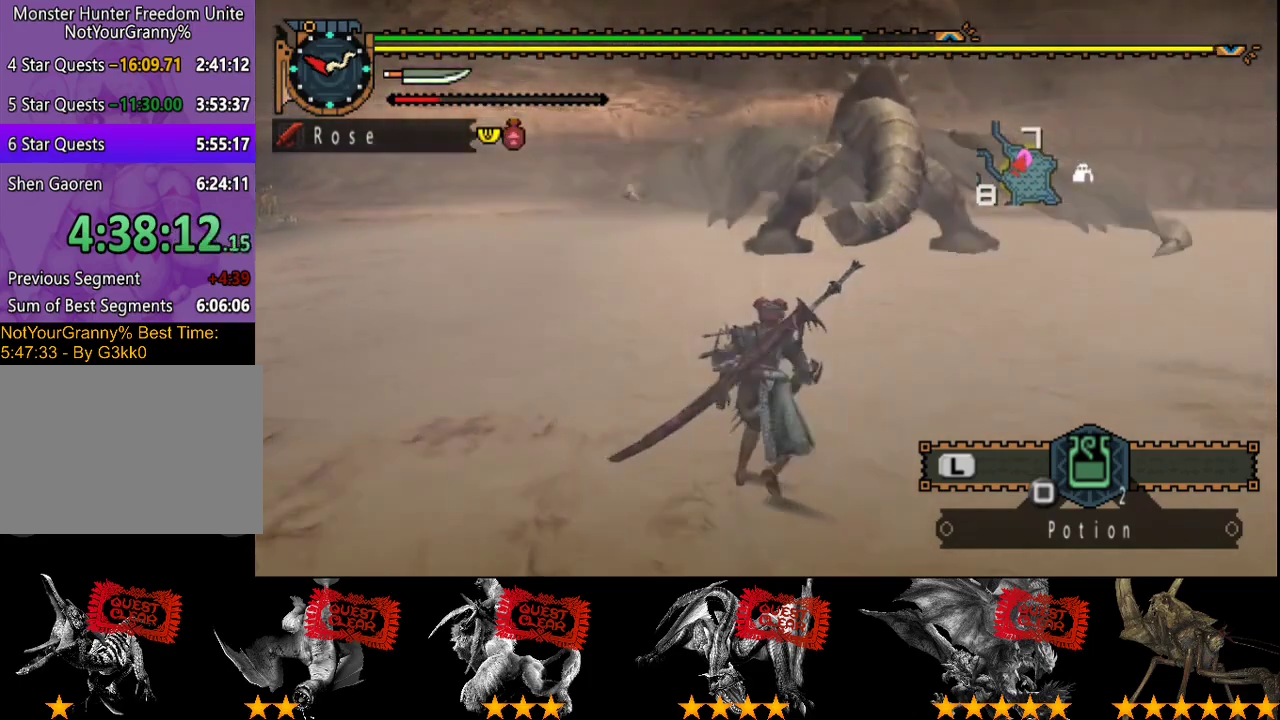
{"buttons": ["R2"], "left_stick": "up", "right_stick": "center", "events": []}
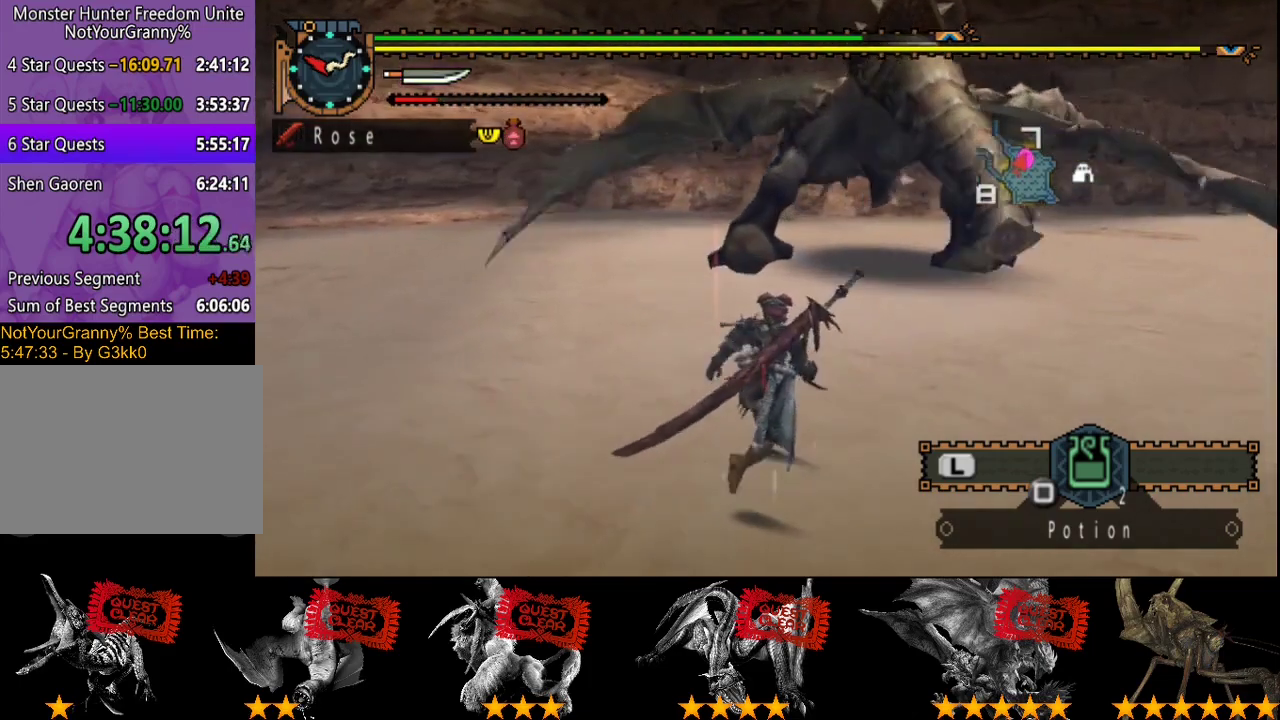
{"buttons": [], "left_stick": "up-right", "right_stick": "center", "events": [[67, "left_stick", "up-right"], [100, "R2", "up"], [367, "right_stick", "left"], [483, "right_stick", "center"]]}
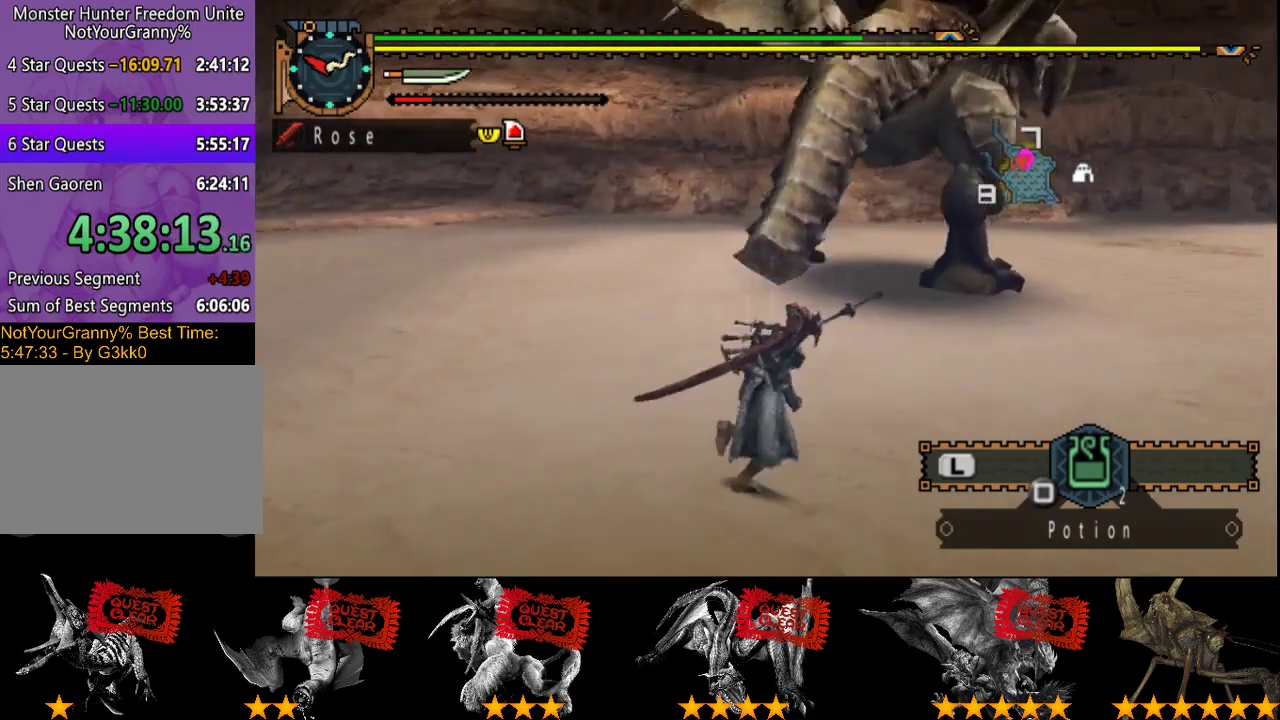
{"buttons": [], "left_stick": "right", "right_stick": "center", "events": [[150, "left_stick", "right"]]}
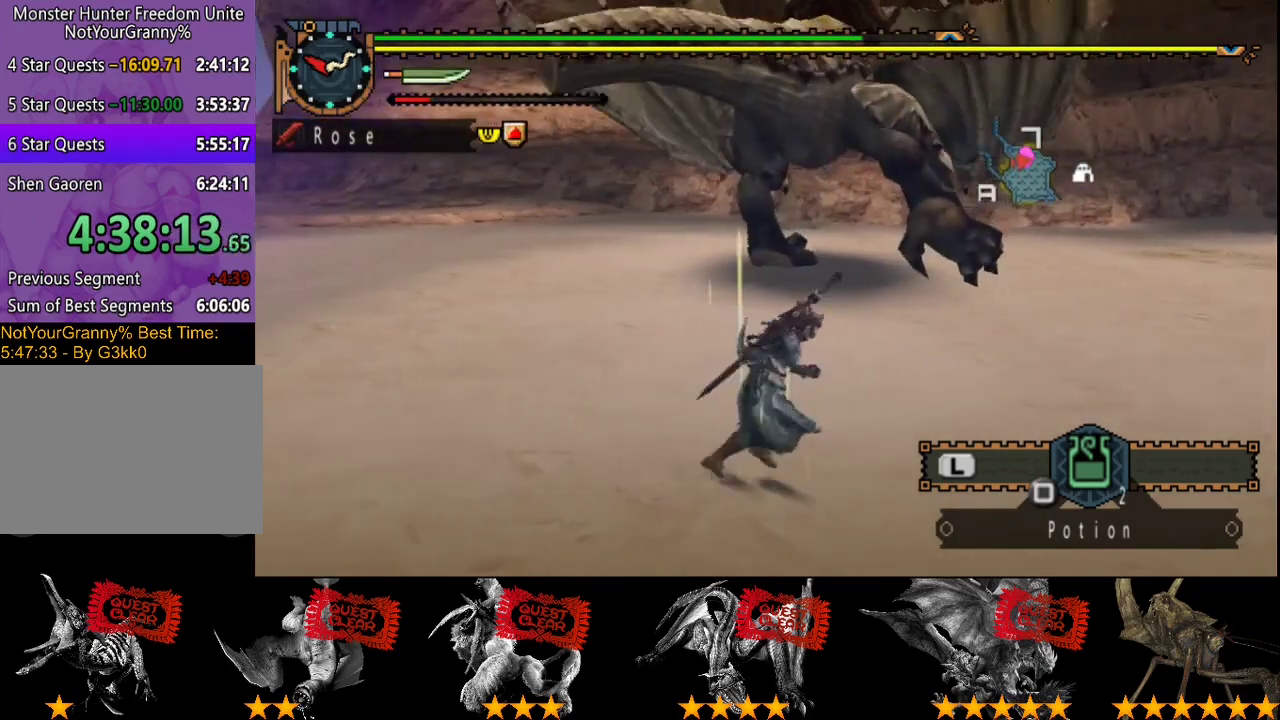
{"buttons": [], "left_stick": "right", "right_stick": "center", "events": []}
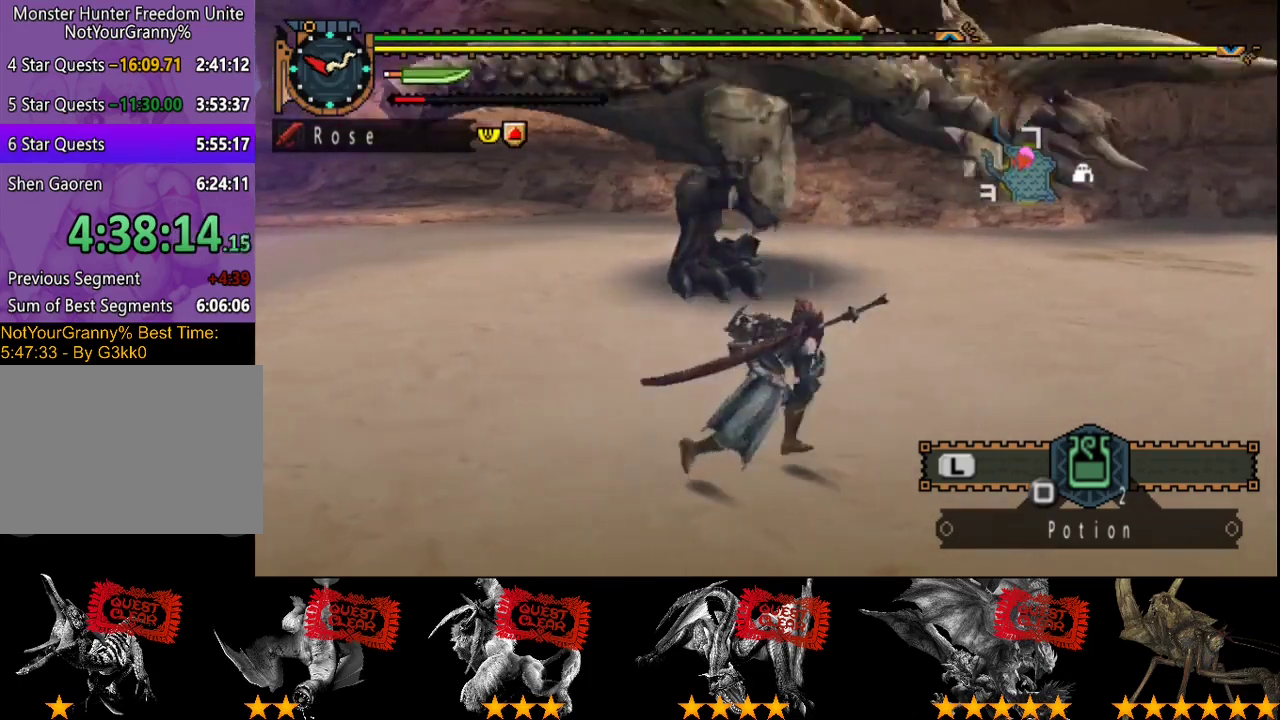
{"buttons": [], "left_stick": "right", "right_stick": "center", "events": [[67, "right_stick", "left"], [367, "right_stick", "center"]]}
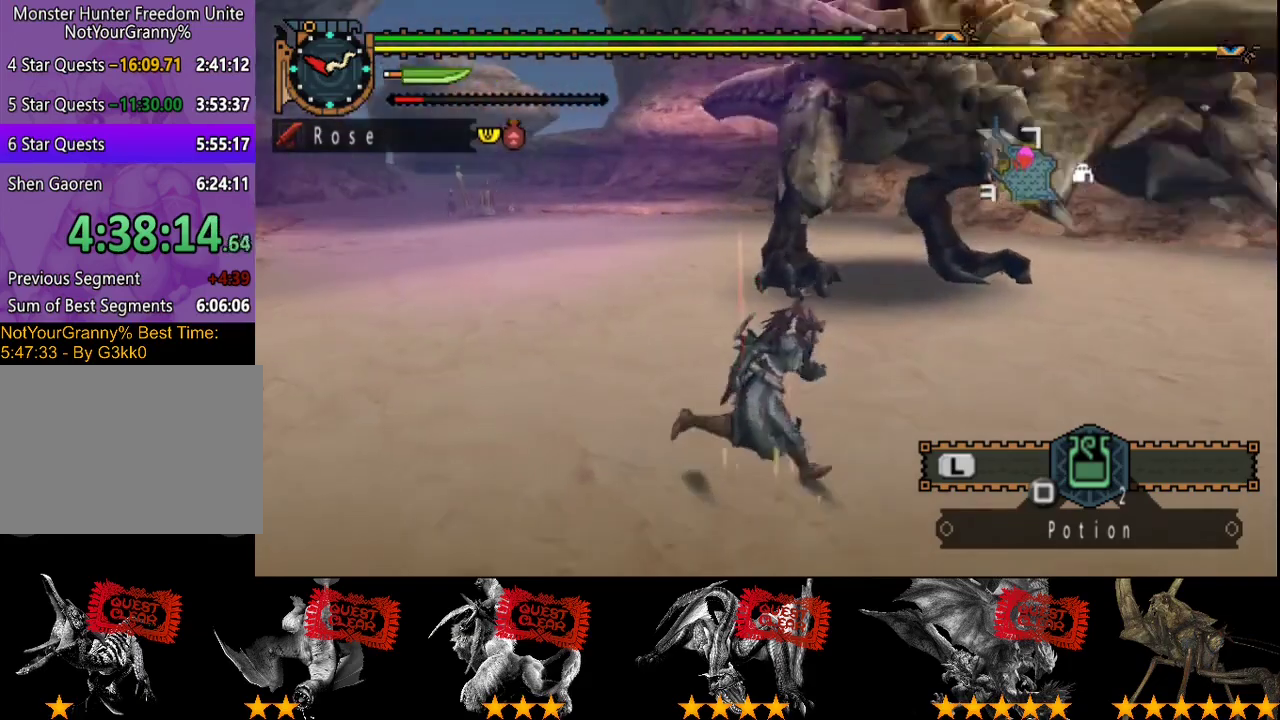
{"buttons": [], "left_stick": "down-right", "right_stick": "center", "events": [[100, "right_stick", "left"], [300, "right_stick", "center"], [417, "left_stick", "down-right"]]}
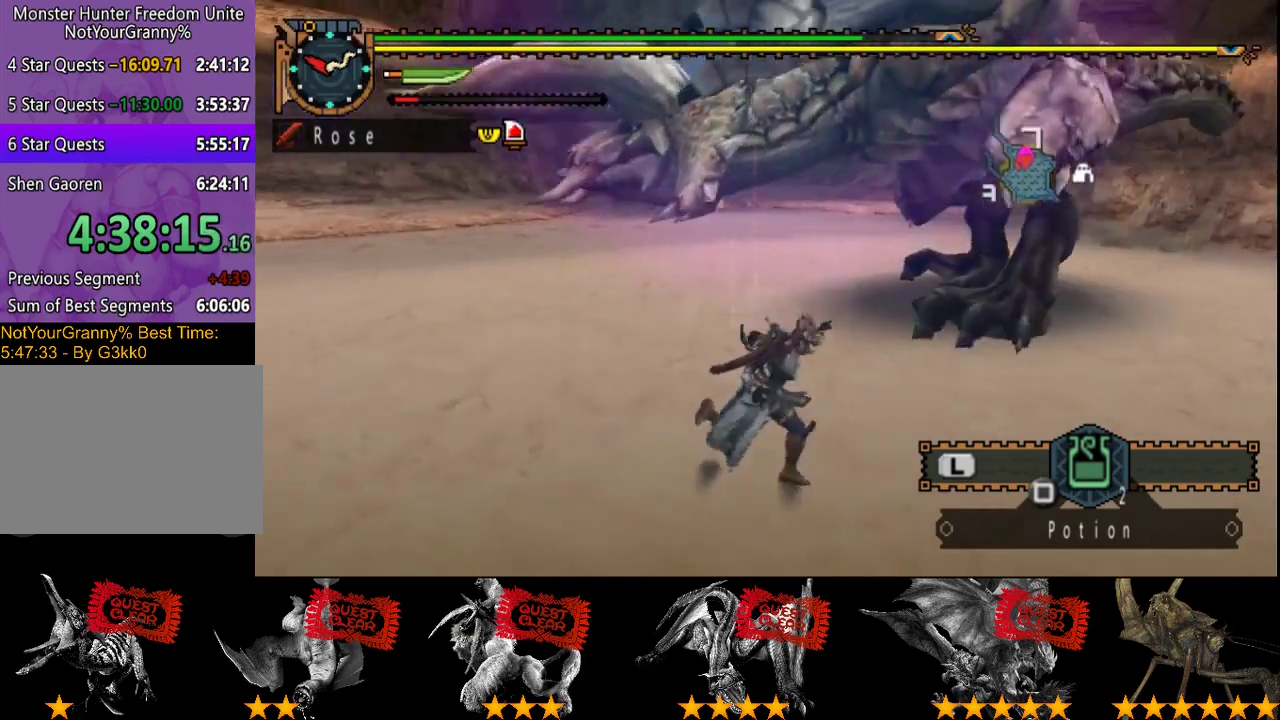
{"buttons": [], "left_stick": "down-right", "right_stick": "center", "events": []}
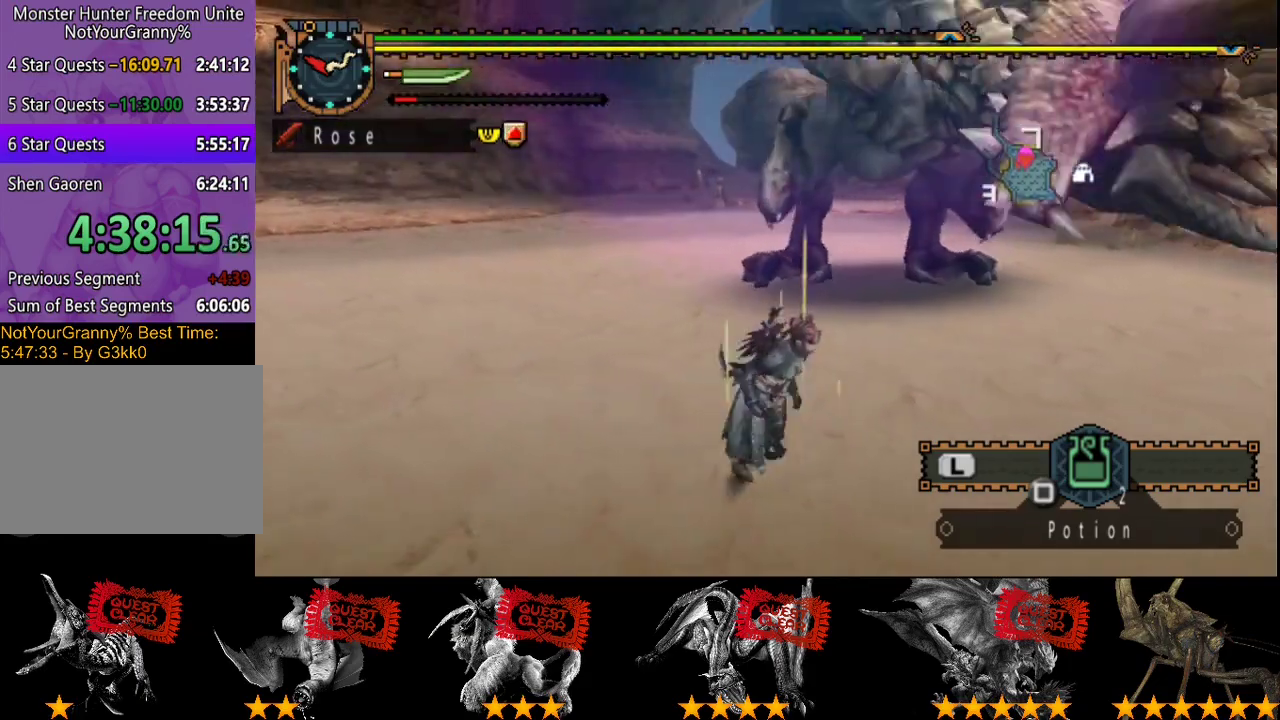
{"buttons": [], "left_stick": "right", "right_stick": "center", "events": [[317, "left_stick", "right"]]}
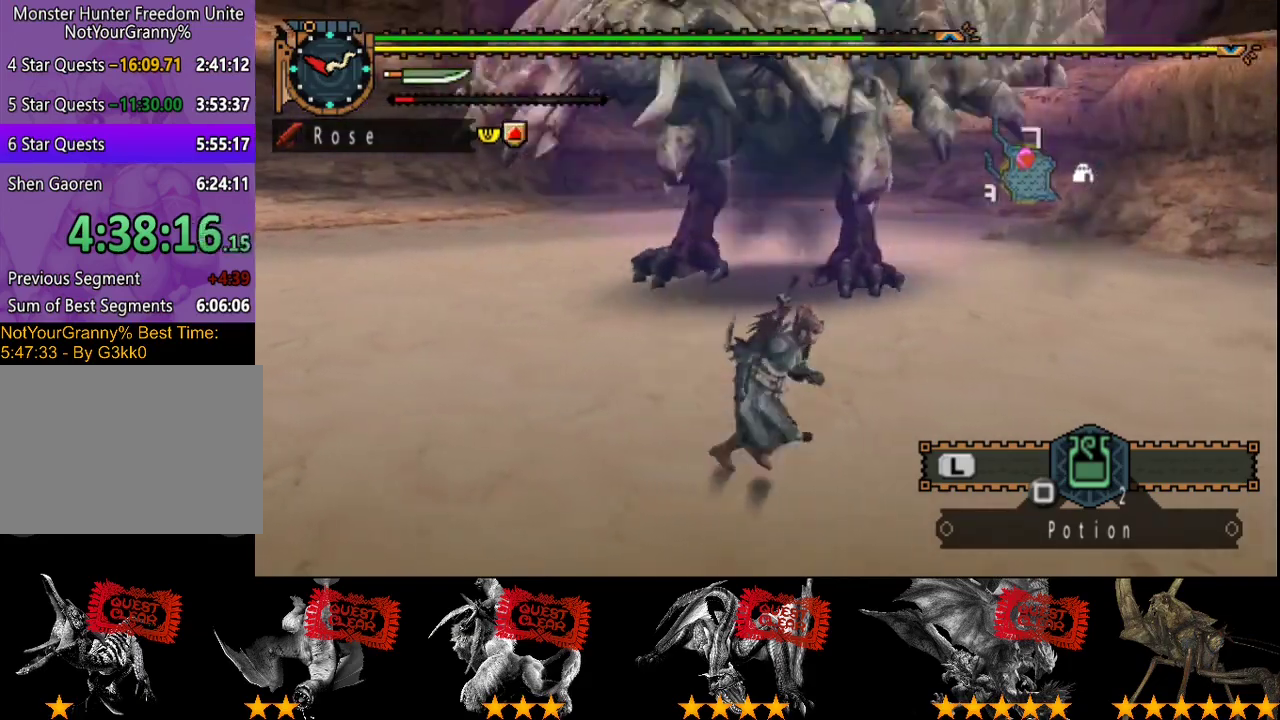
{"buttons": ["R2"], "left_stick": "down-right", "right_stick": "center", "events": [[67, "R2", "down"], [267, "right_stick", "left"], [433, "right_stick", "center"], [500, "left_stick", "down-right"]]}
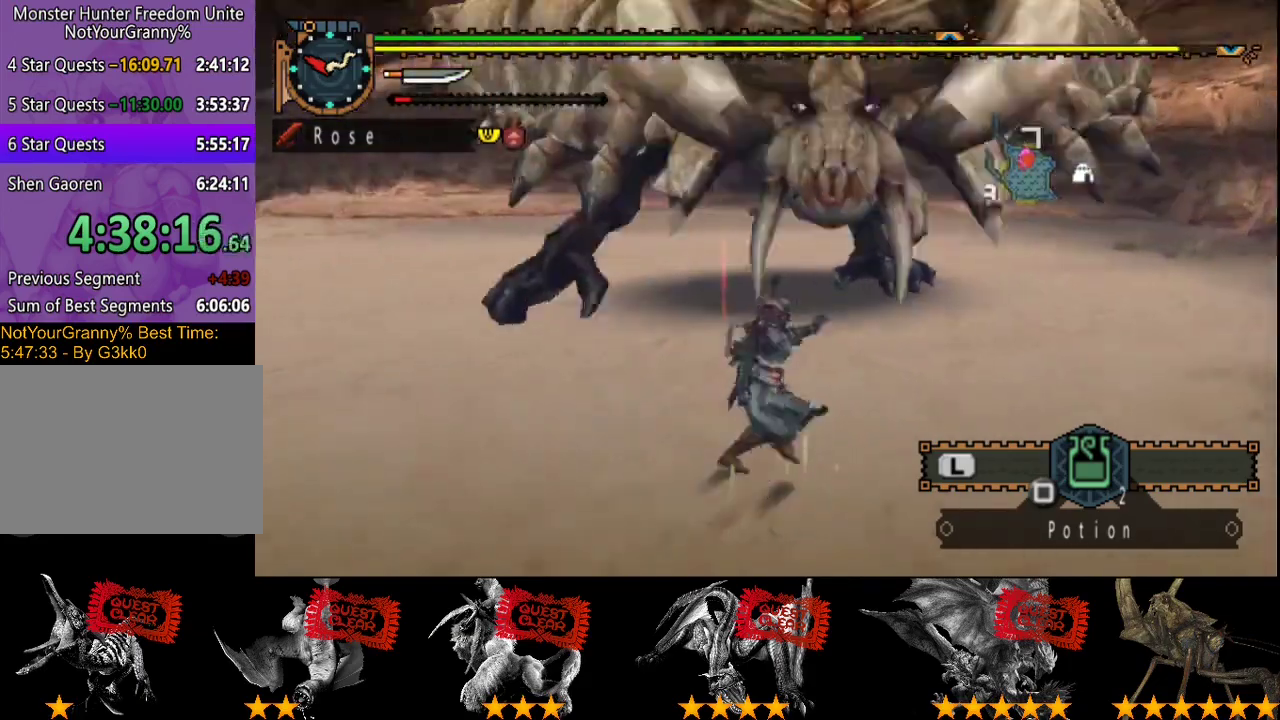
{"buttons": ["R2"], "left_stick": "up", "right_stick": "left", "events": [[367, "left_stick", "up-right"], [400, "right_stick", "left"], [433, "left_stick", "up"]]}
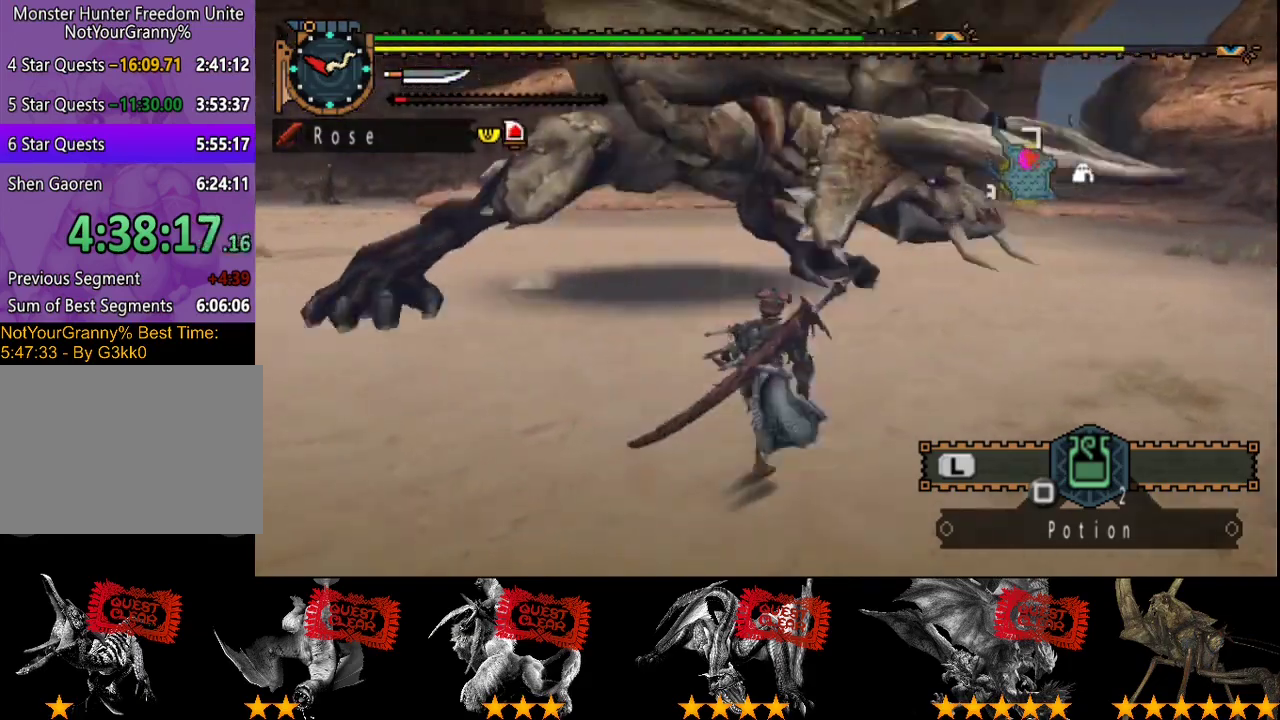
{"buttons": ["R2"], "left_stick": "up", "right_stick": "center", "events": [[33, "right_stick", "center"], [367, "TRIANGLE", "down"], [500, "TRIANGLE", "up"]]}
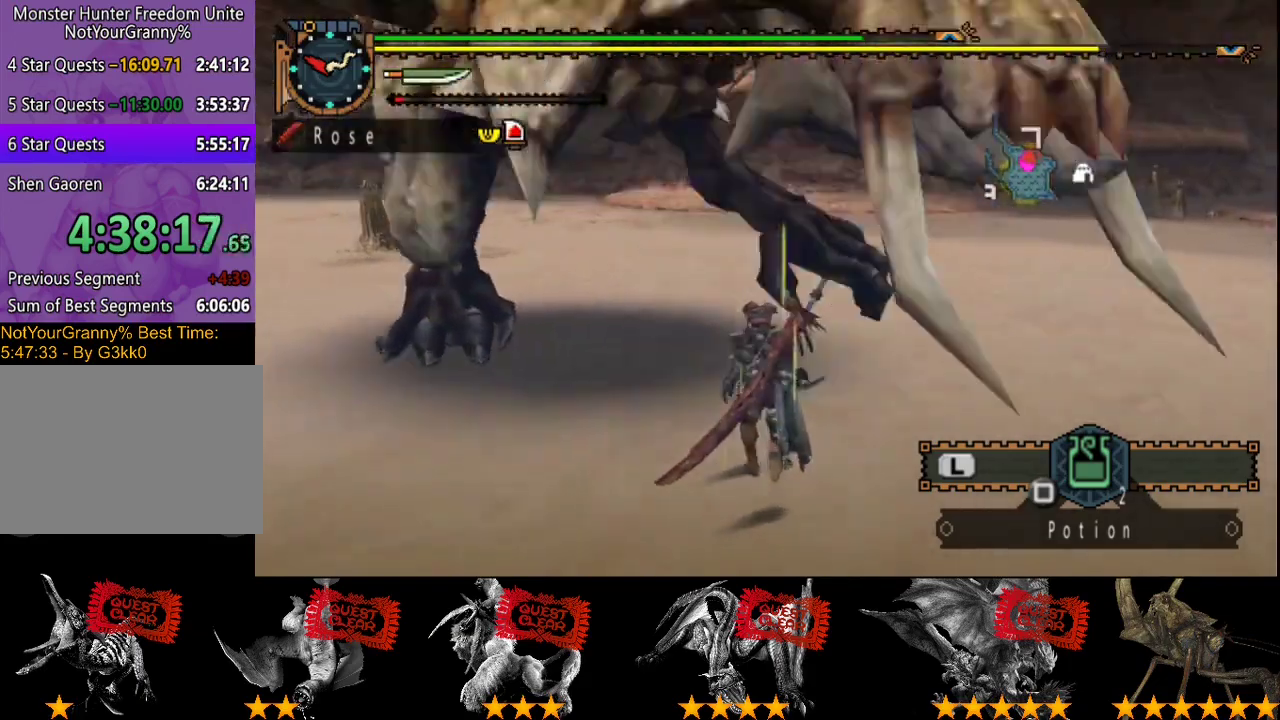
{"buttons": [], "left_stick": "up-left", "right_stick": "center"}
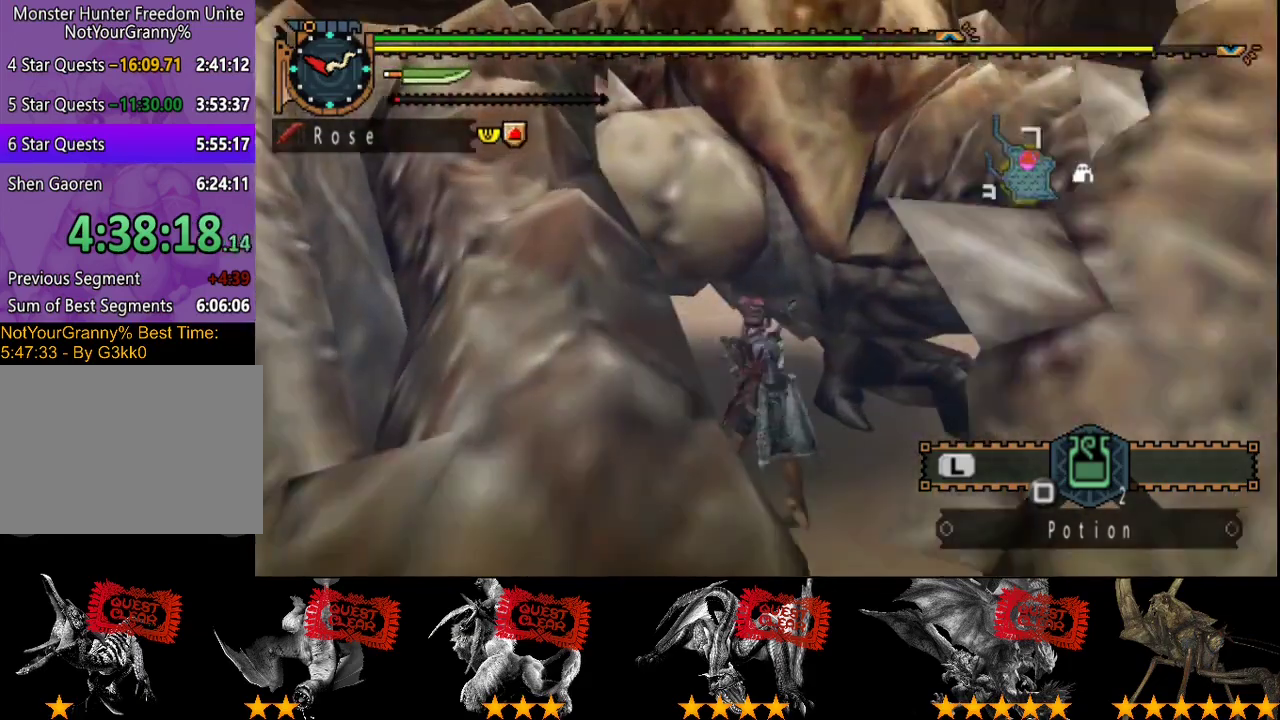
{"buttons": [], "left_stick": "up", "right_stick": "center"}
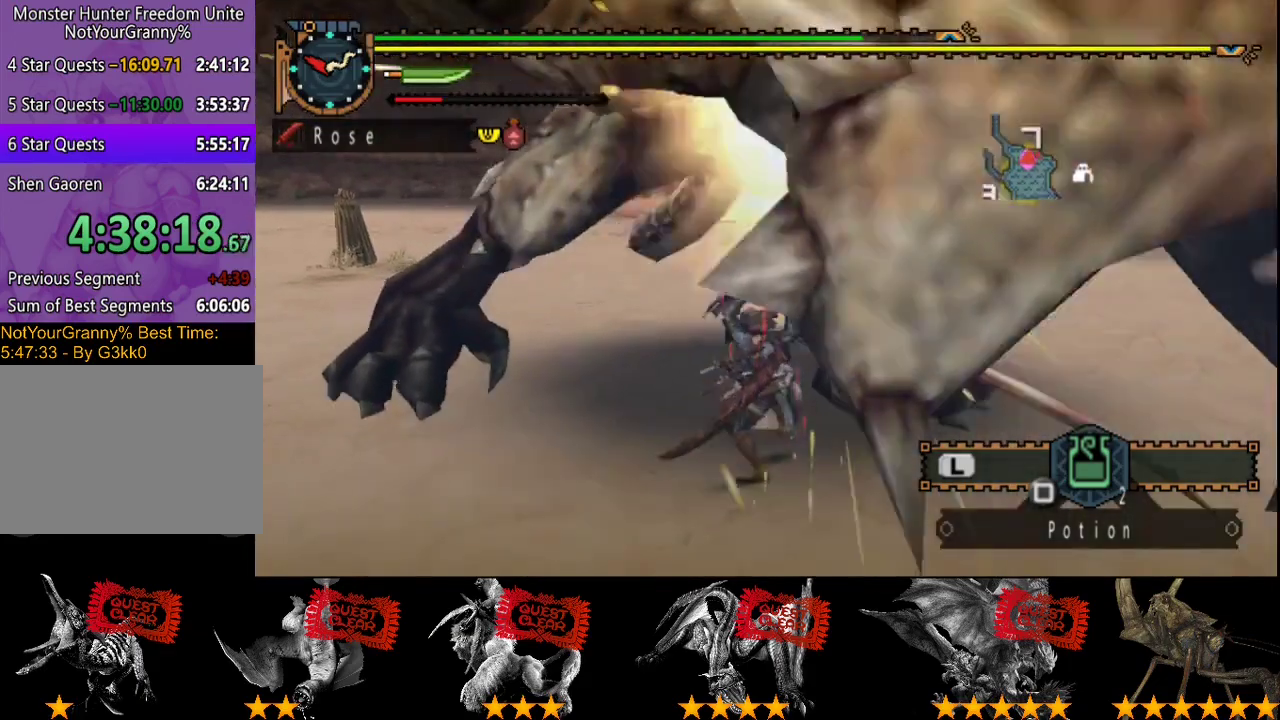
{"buttons": [], "left_stick": "center", "right_stick": "center", "events": [[17, "CIRCLE", "down"], [117, "CIRCLE", "up"], [283, "left_stick", "center"]]}
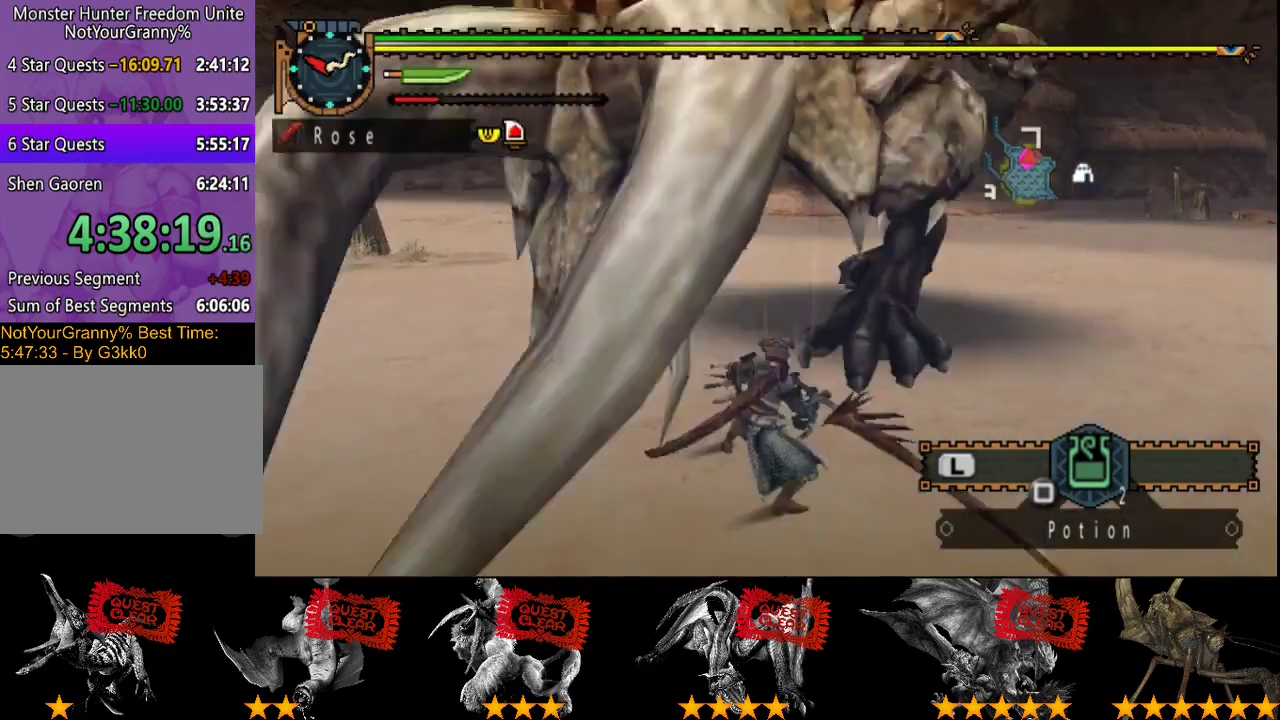
{"buttons": [], "left_stick": "left", "right_stick": "center", "events": [[417, "left_stick", "left"]]}
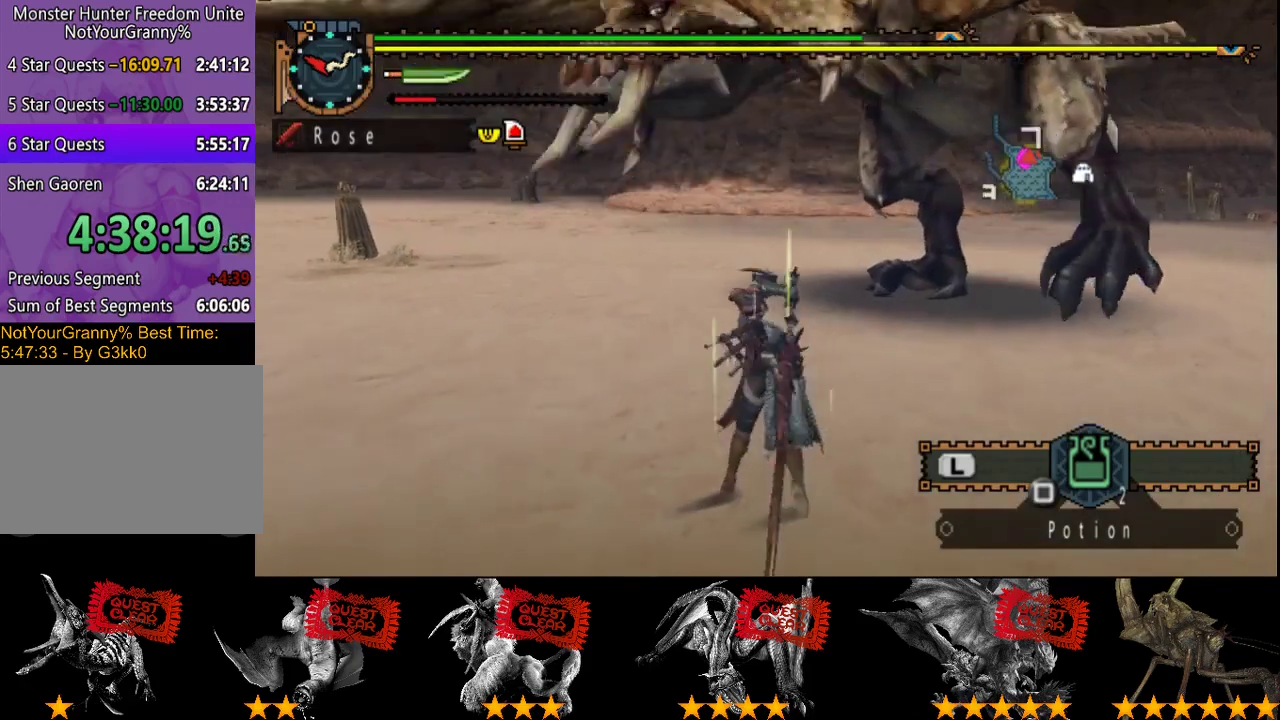
{"buttons": [], "left_stick": "left", "right_stick": "center", "events": []}
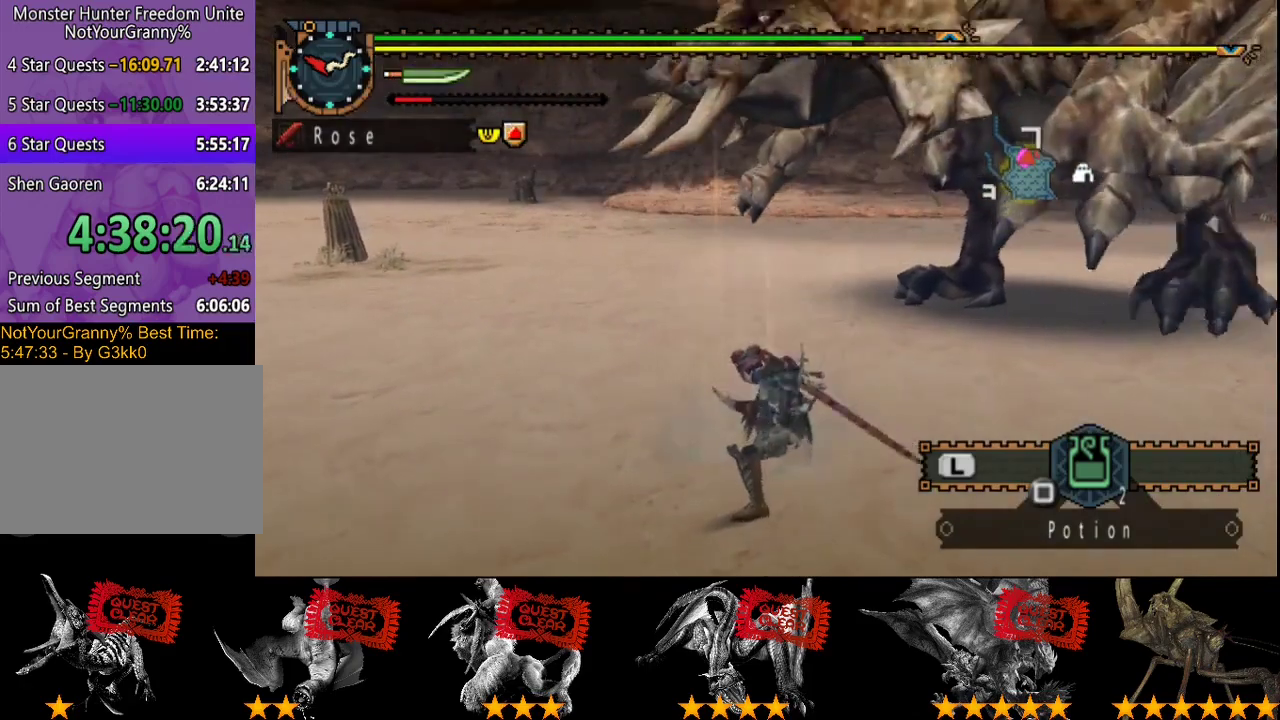
{"buttons": [], "left_stick": "center", "right_stick": "center", "events": [[500, "left_stick", "center"]]}
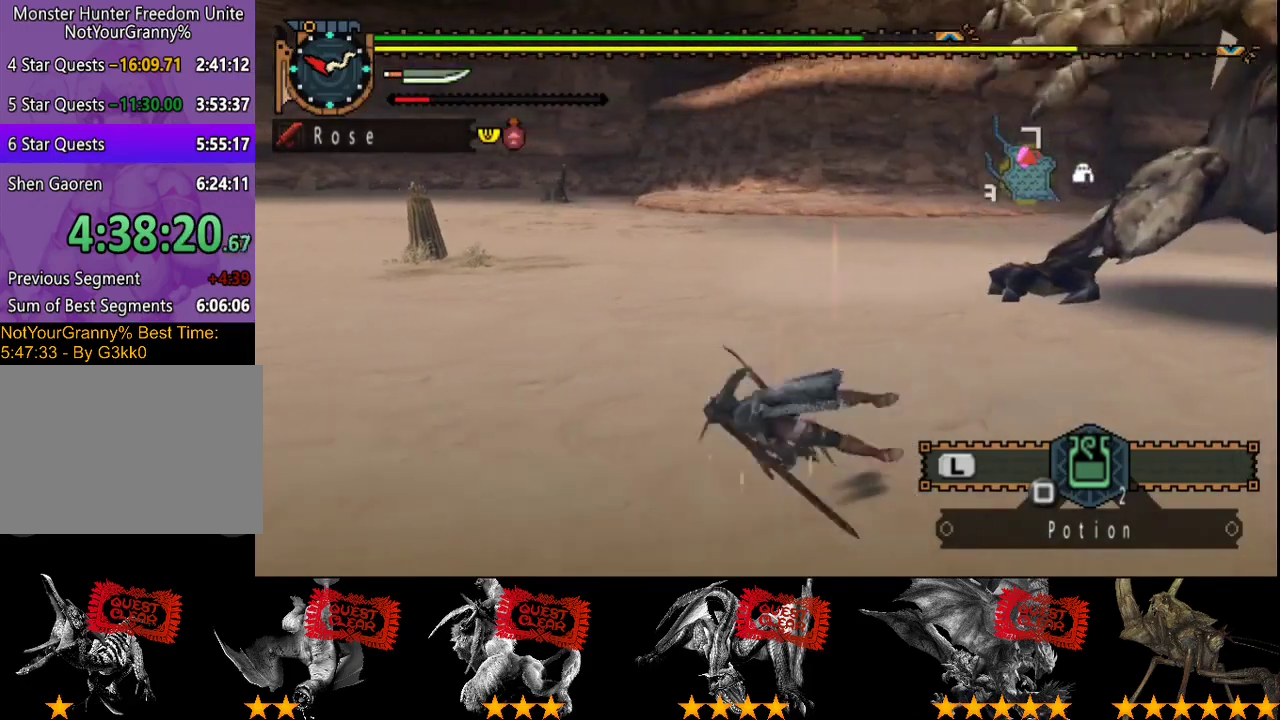
{"buttons": [], "left_stick": "down-right", "right_stick": "center", "events": [[67, "right_stick", "right"], [217, "right_stick", "center"], [317, "left_stick", "up-right"], [350, "SQUARE", "down"], [383, "left_stick", "right"], [417, "SQUARE", "up"], [450, "left_stick", "down-right"]]}
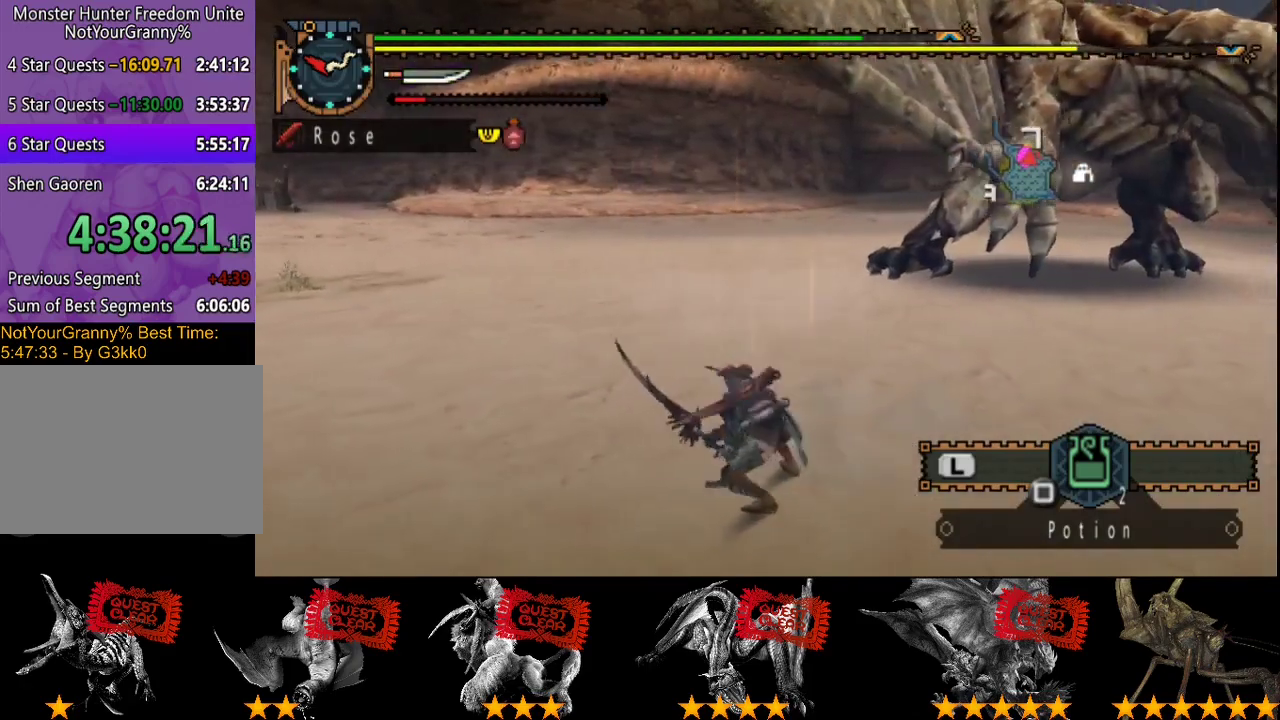
{"buttons": [], "left_stick": "down-right", "right_stick": "center", "events": [[17, "SQUARE", "down"], [83, "SQUARE", "up"], [150, "SQUARE", "down"], [217, "SQUARE", "up"], [283, "SQUARE", "down"], [350, "SQUARE", "up"]]}
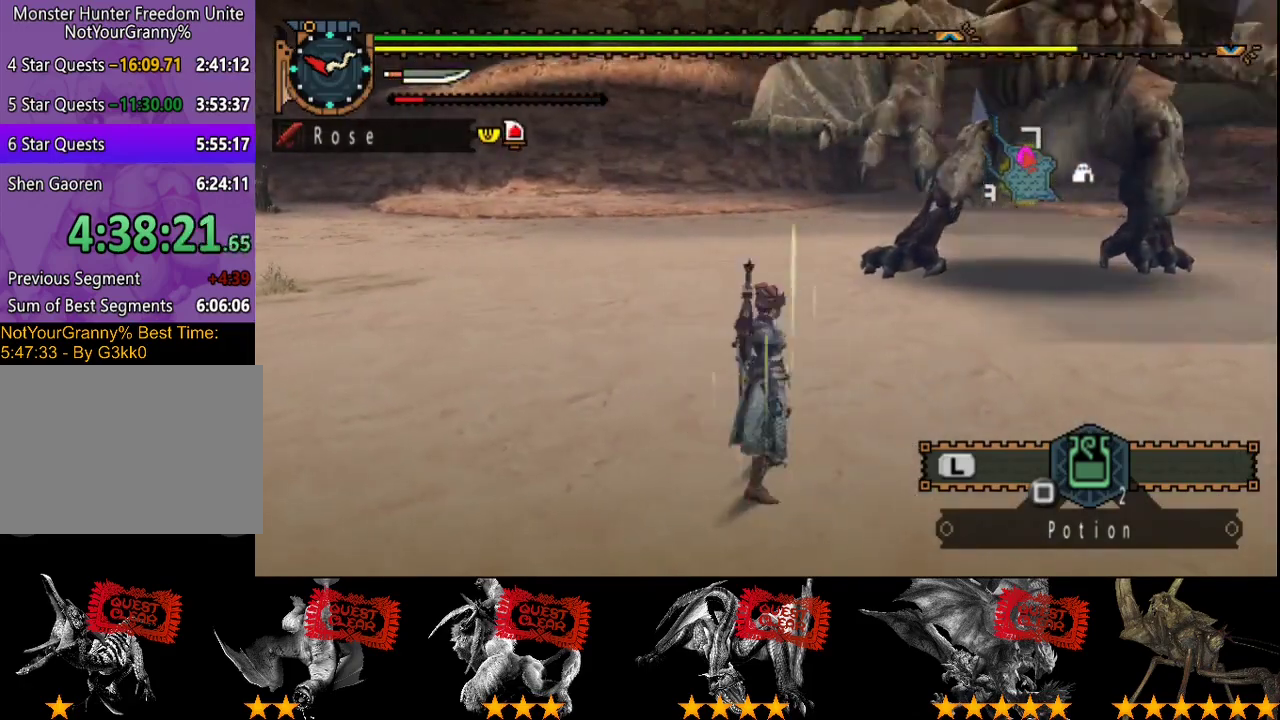
{"buttons": [], "left_stick": "center", "right_stick": "center", "events": [[17, "SQUARE", "down"], [150, "left_stick", "down"], [217, "SQUARE", "up"], [317, "left_stick", "down-right"], [450, "left_stick", "center"]]}
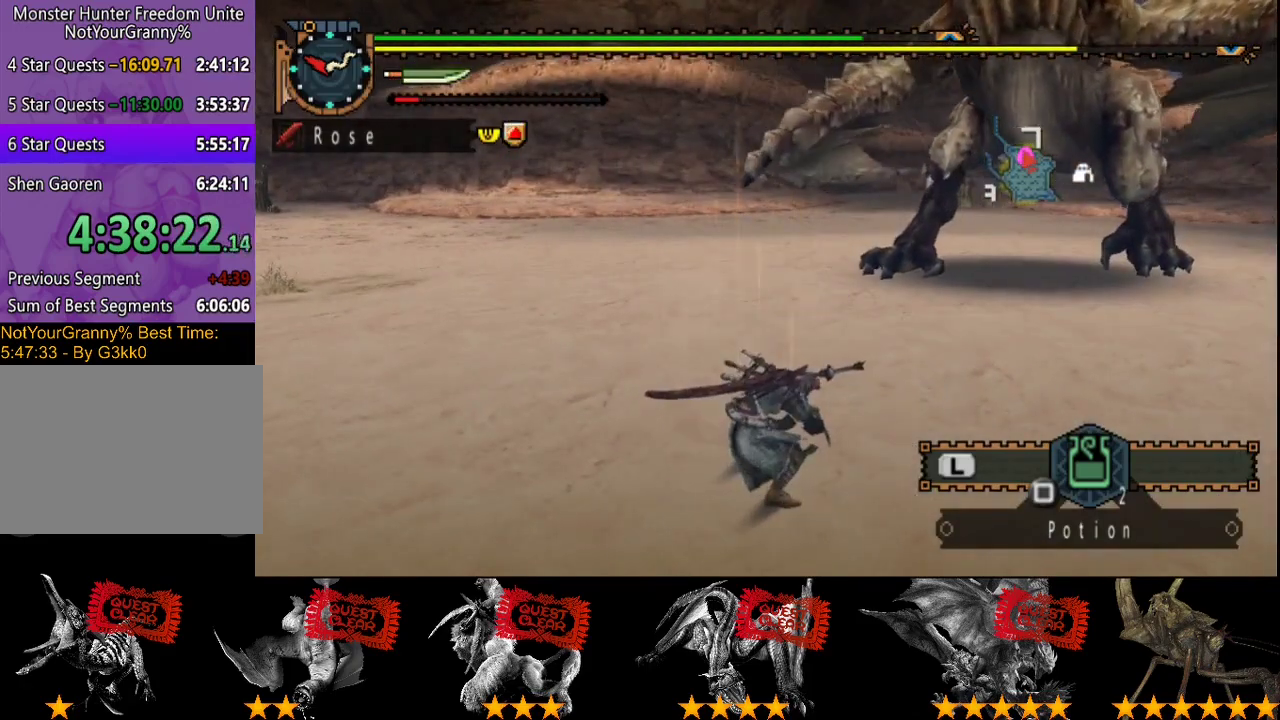
{"buttons": [], "left_stick": "center", "right_stick": "center", "events": [[133, "right_stick", "right"], [333, "right_stick", "center"]]}
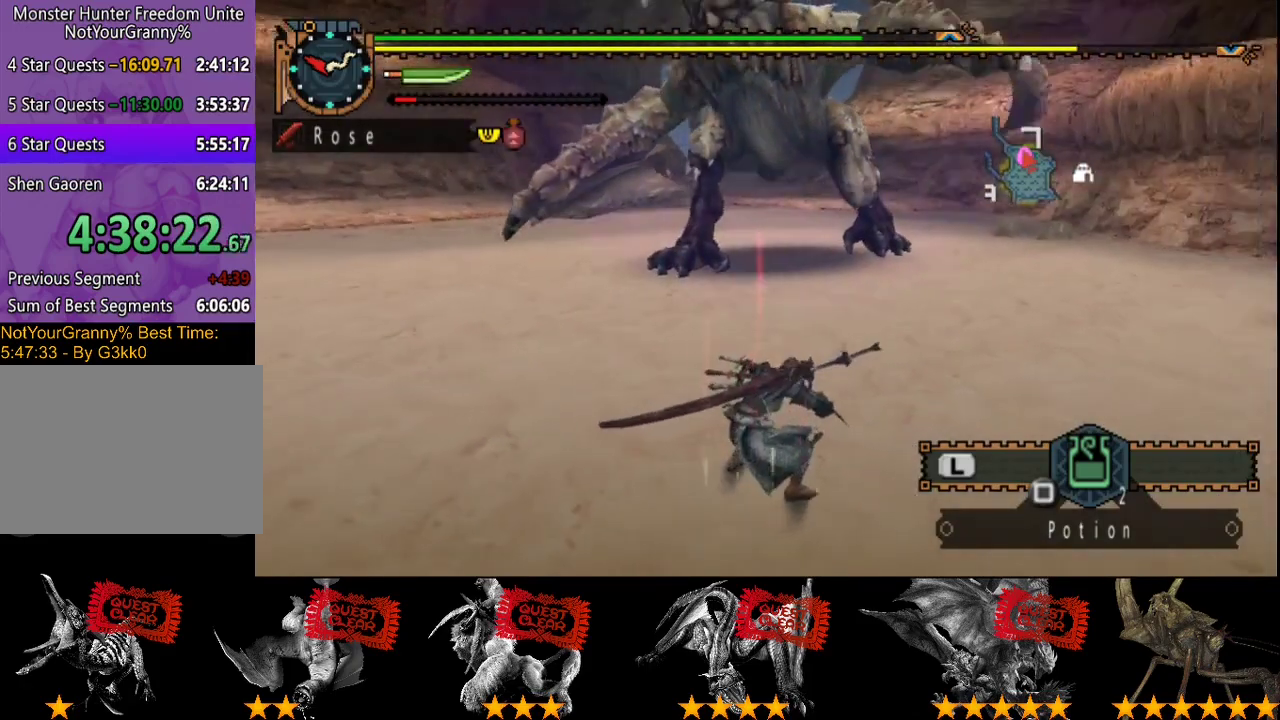
{"buttons": [], "left_stick": "center", "right_stick": "center", "events": []}